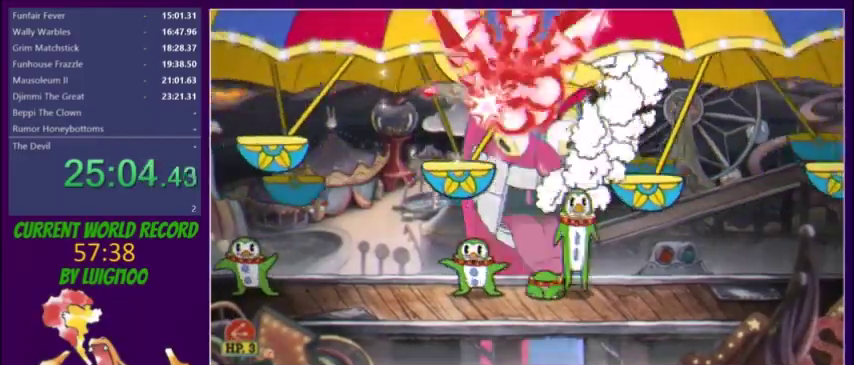
Gameplay with a controller (Xbox layout); each line is a JSON object with the inputs held at the frame after it. "events" lists button and stick changes between this image and that frame as [ms after this image, input, new state], when the widget could be followed in between. Not read: L3 R3 X left_stick right_stick.
{"buttons": ["L2"], "events": [[67, "DPAD_RIGHT", "down"], [233, "DPAD_LEFT", "down"], [233, "DPAD_RIGHT", "up"], [434, "DPAD_LEFT", "up"]]}
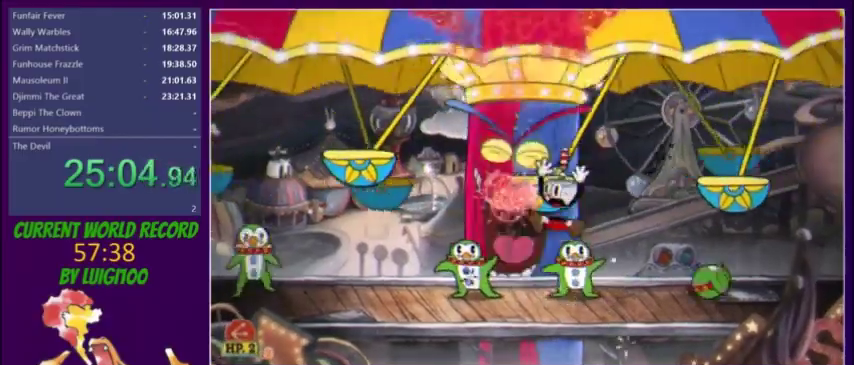
{"buttons": ["L2"], "events": [[67, "DPAD_LEFT", "down"], [134, "DPAD_LEFT", "up"], [167, "R1", "down"], [267, "R1", "up"], [334, "R1", "down"], [434, "R1", "up"]]}
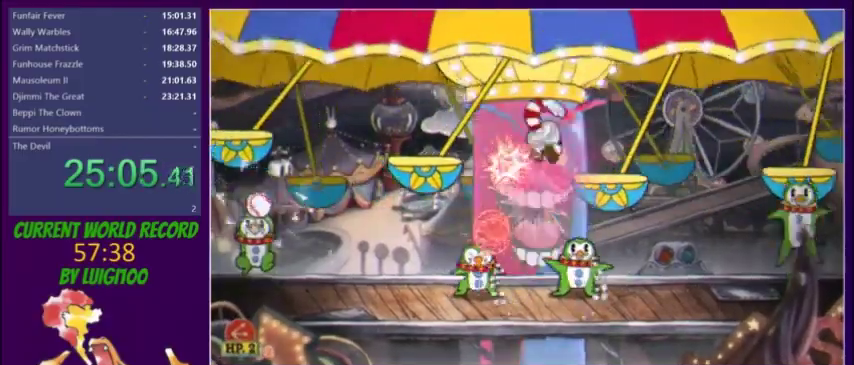
{"buttons": ["L2", "DPAD_UP"], "events": [[66, "DPAD_DOWN", "down"], [367, "DPAD_DOWN", "up"], [434, "DPAD_UP", "down"]]}
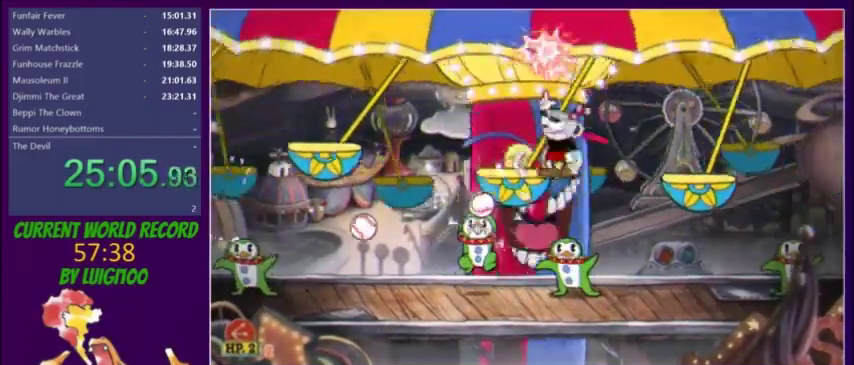
{"buttons": ["L2", "DPAD_LEFT"], "events": [[134, "DPAD_UP", "up"], [267, "R1", "down"], [301, "DPAD_LEFT", "down"], [334, "R1", "up"]]}
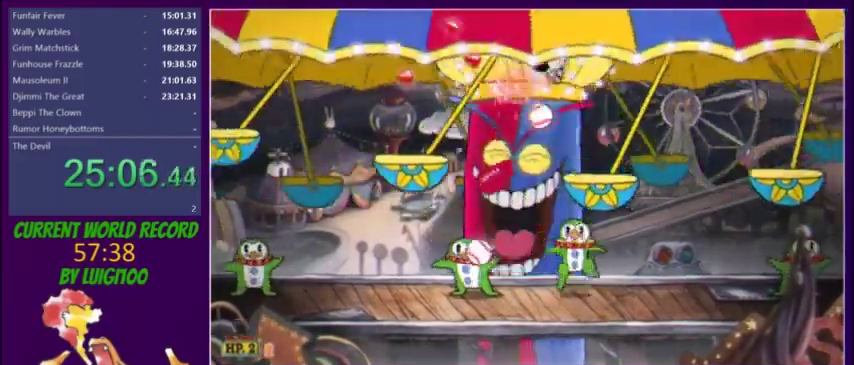
{"buttons": ["L2", "DPAD_DOWN"], "events": [[67, "DPAD_DOWN", "down"], [133, "DPAD_LEFT", "up"], [133, "R1", "down"], [233, "R1", "up"]]}
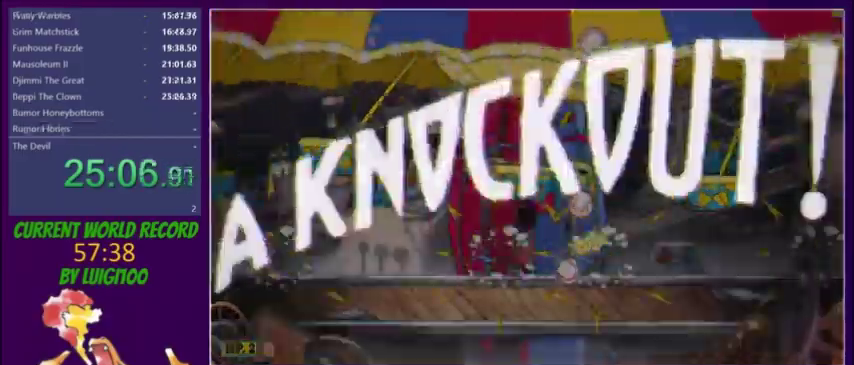
{"buttons": ["DPAD_LEFT"], "events": [[167, "DPAD_DOWN", "up"], [234, "L2", "up"], [301, "DPAD_LEFT", "down"]]}
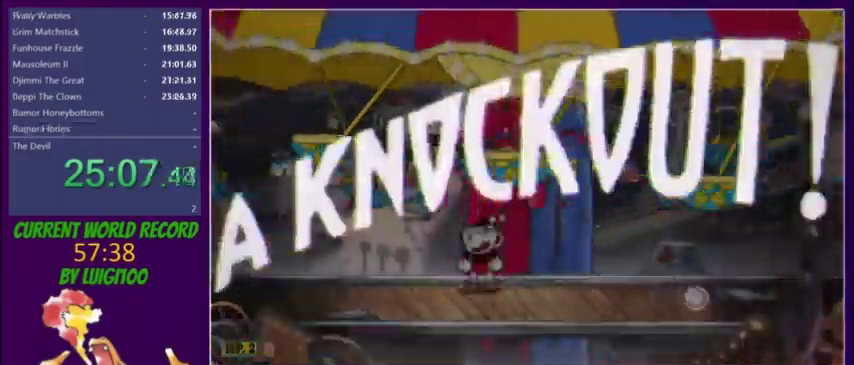
{"buttons": [], "events": [[33, "DPAD_LEFT", "up"], [67, "DPAD_RIGHT", "down"], [500, "DPAD_RIGHT", "up"]]}
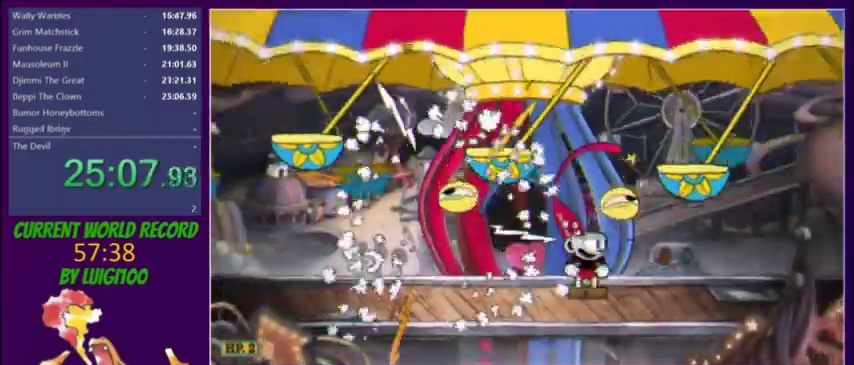
{"buttons": ["DPAD_RIGHT"], "events": [[34, "DPAD_LEFT", "down"], [34, "Y", "down"], [134, "Y", "up"], [301, "DPAD_LEFT", "up"], [334, "DPAD_RIGHT", "down"], [367, "R1", "down"], [401, "Y", "down"], [467, "R1", "up"], [501, "Y", "up"]]}
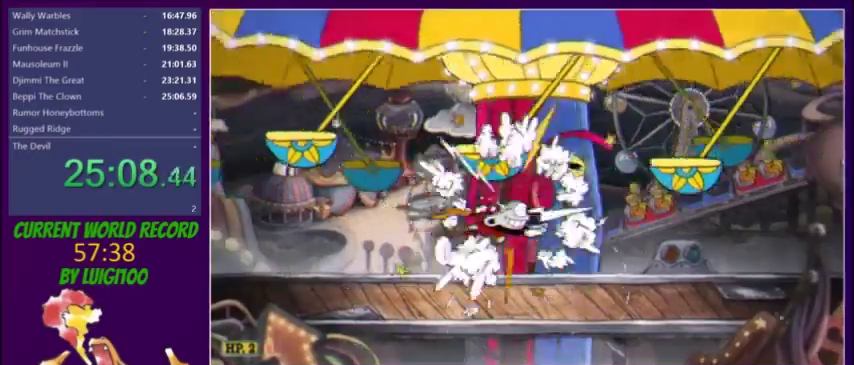
{"buttons": ["DPAD_LEFT"], "events": [[333, "DPAD_RIGHT", "up"], [367, "DPAD_LEFT", "down"], [434, "Y", "down"], [500, "Y", "up"]]}
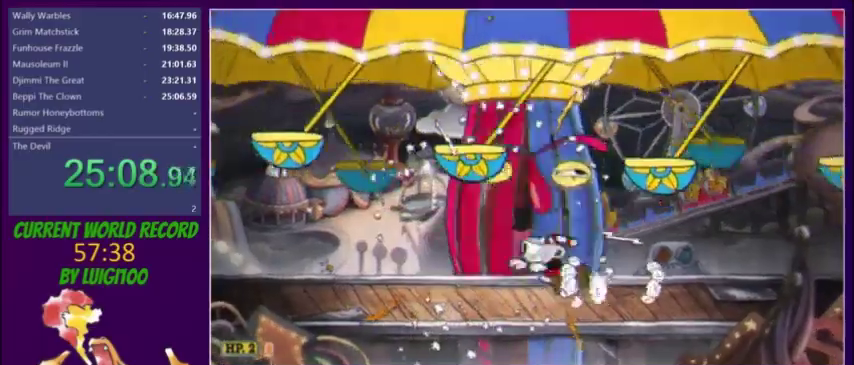
{"buttons": ["DPAD_RIGHT"], "events": [[301, "DPAD_LEFT", "up"], [334, "DPAD_RIGHT", "down"], [401, "Y", "down"], [467, "Y", "up"]]}
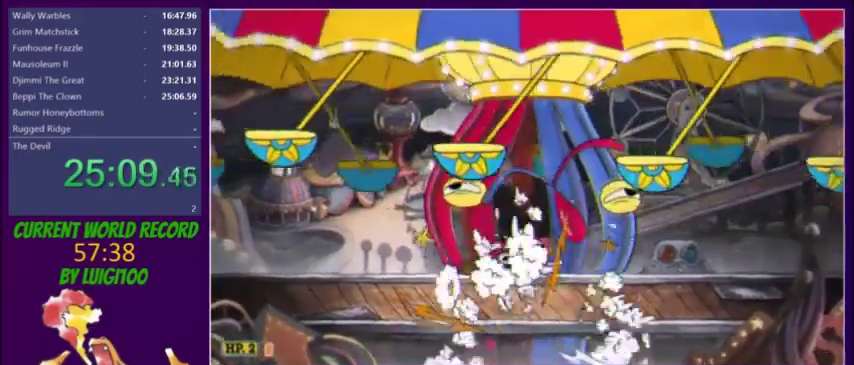
{"buttons": [], "events": [[167, "DPAD_RIGHT", "up"], [200, "DPAD_LEFT", "down"], [200, "R1", "down"], [233, "Y", "down"], [300, "R1", "up"], [333, "Y", "up"], [367, "DPAD_LEFT", "up"]]}
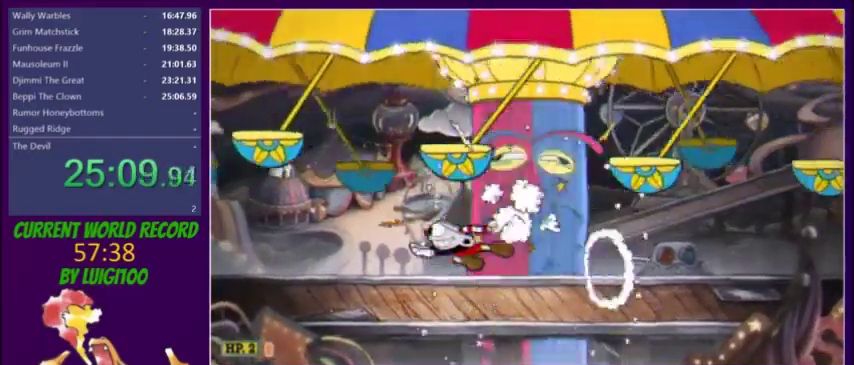
{"buttons": [], "events": []}
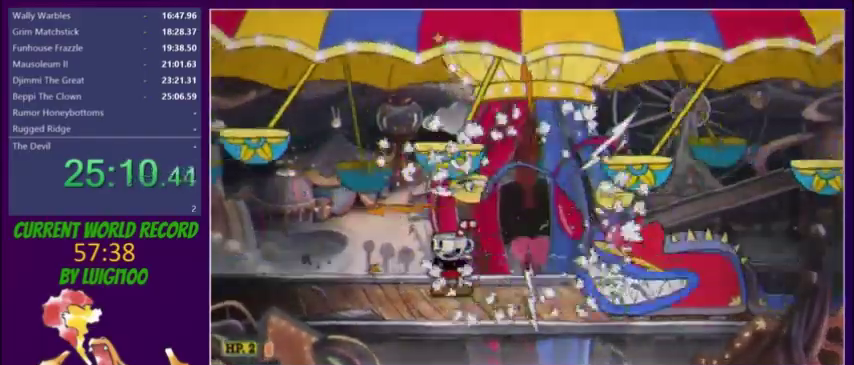
{"buttons": [], "events": []}
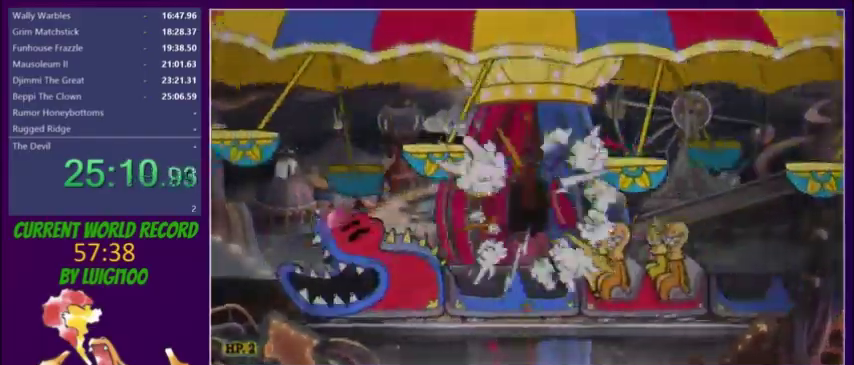
{"buttons": [], "events": []}
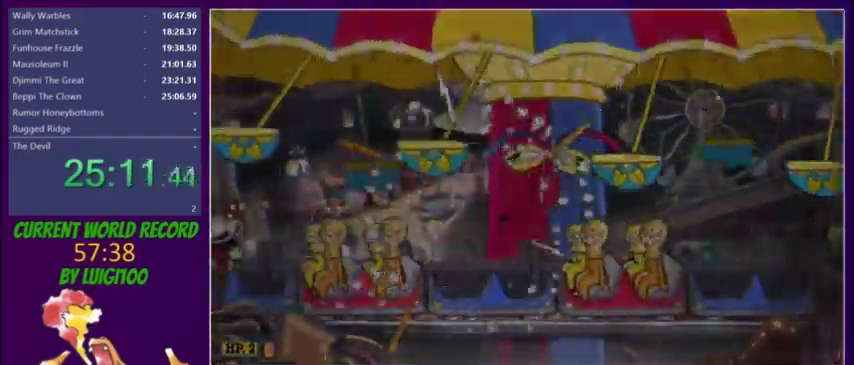
{"buttons": [], "events": []}
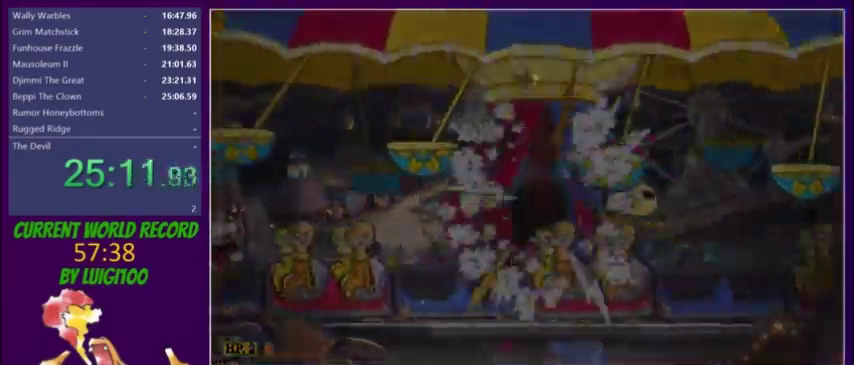
{"buttons": [], "events": []}
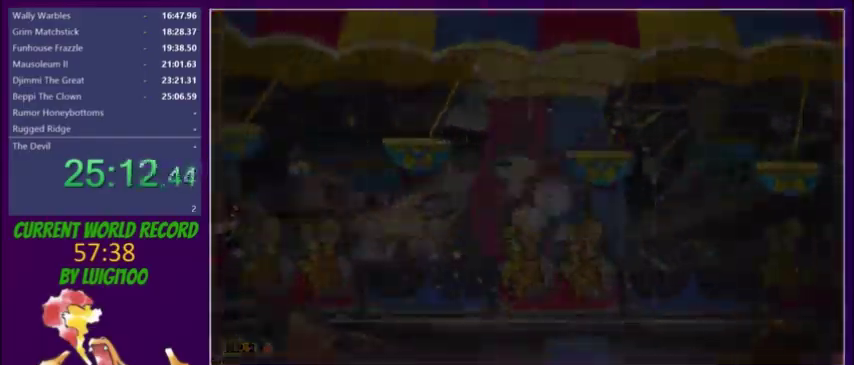
{"buttons": [], "events": []}
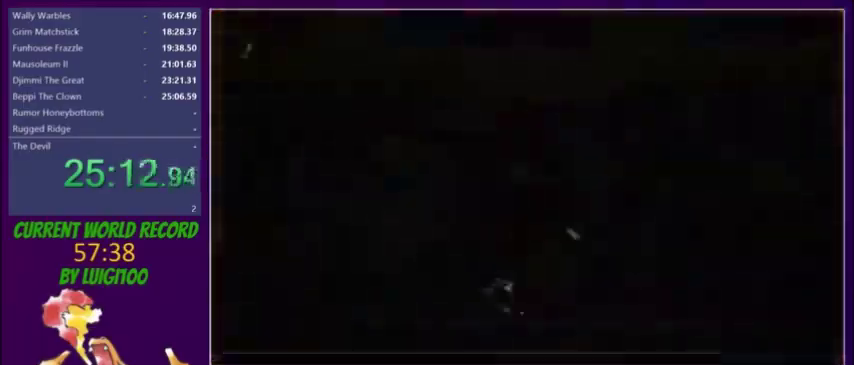
{"buttons": [], "events": []}
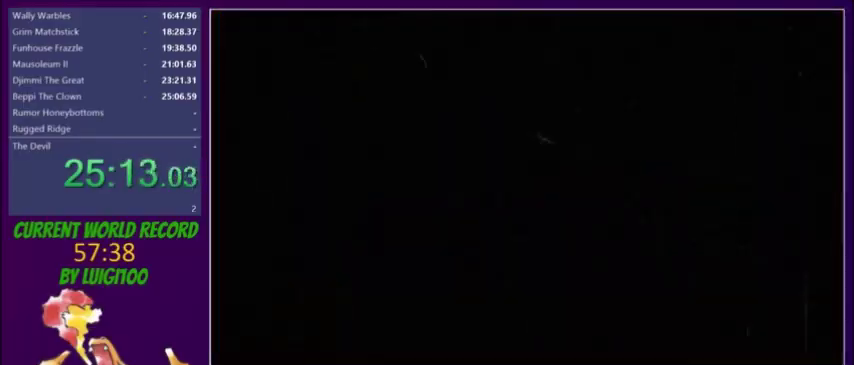
{"buttons": [], "events": []}
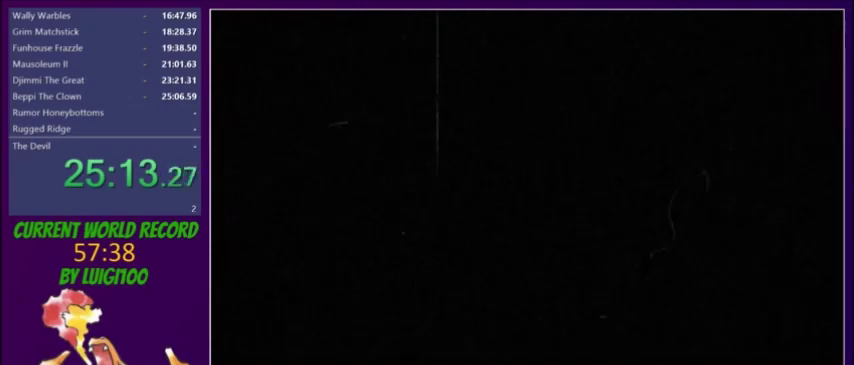
{"buttons": [], "events": [[434, "R1", "down"], [501, "R1", "up"]]}